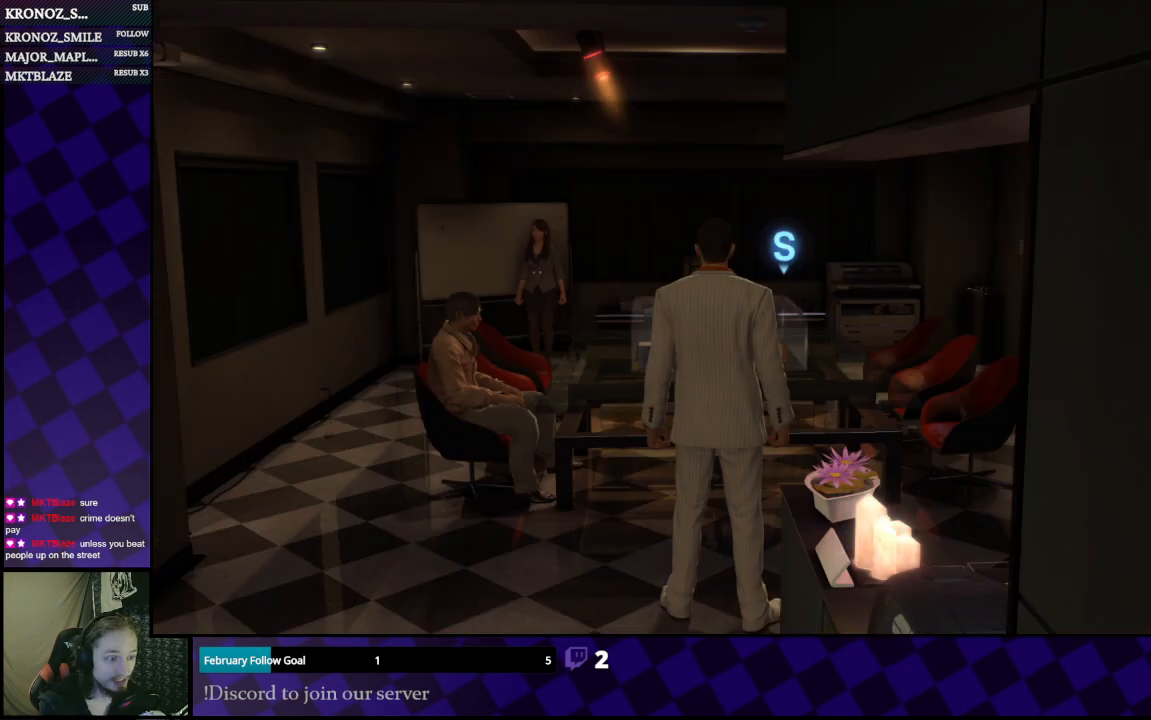
Gameplay with a controller (Xbox layout); each line is a JSON object with the inputs held at the frame after it. "events" lists button and stick changes between this image and that frame as [ms after this image, input, new state], when the widget could be followed in between.
{"buttons": [], "left_stick": "down", "right_stick": "center", "events": [[467, "left_stick", "down"]]}
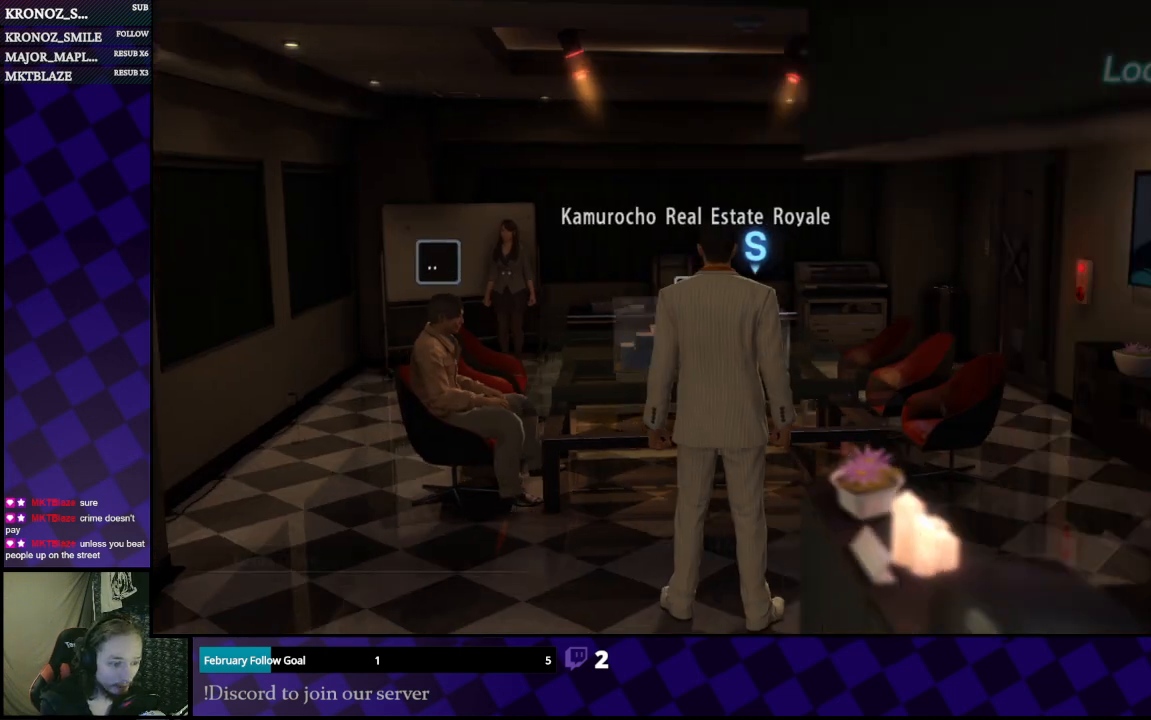
{"buttons": [], "left_stick": "right", "right_stick": "right", "events": [[33, "right_stick", "right"], [333, "left_stick", "right"]]}
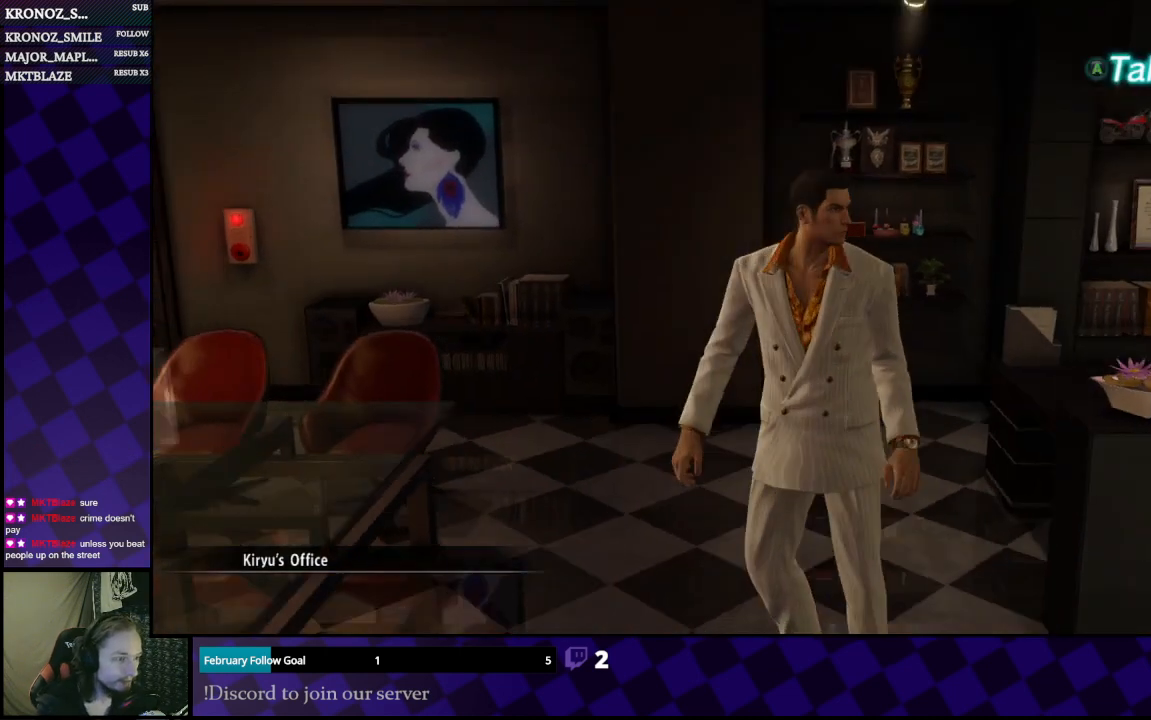
{"buttons": ["A"], "left_stick": "up", "right_stick": "center", "events": [[433, "left_stick", "up"], [467, "A", "down"], [467, "right_stick", "center"]]}
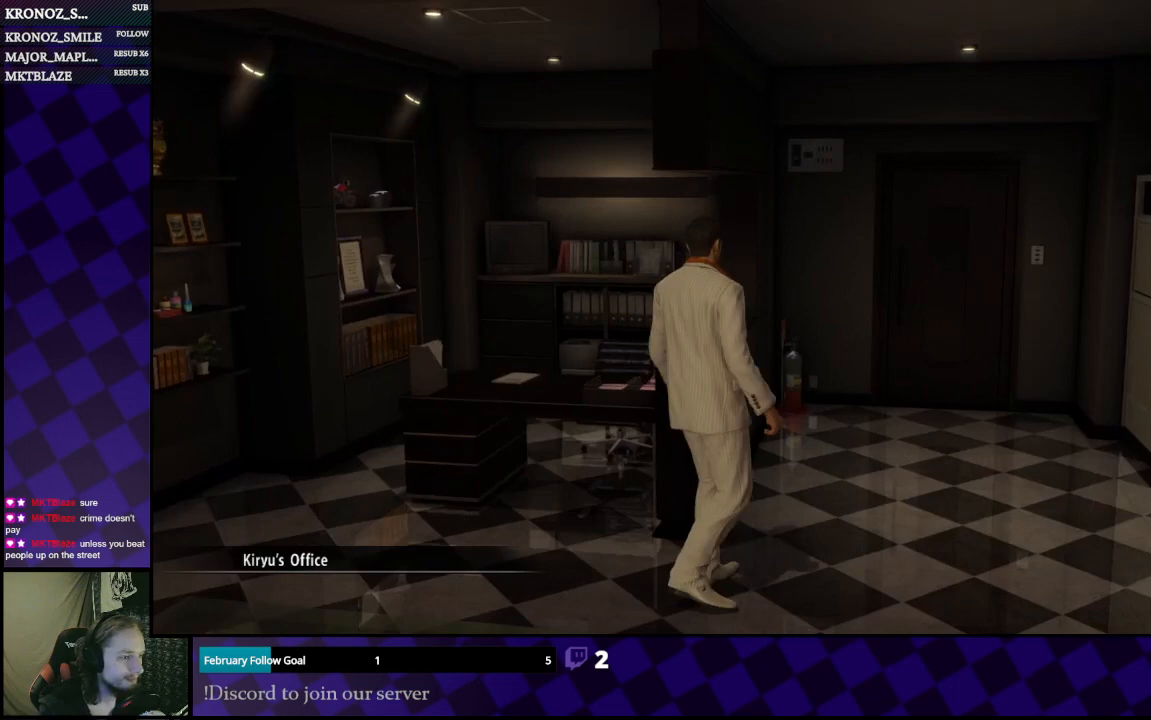
{"buttons": ["A"], "left_stick": "up-right", "right_stick": "center", "events": [[33, "left_stick", "up-right"]]}
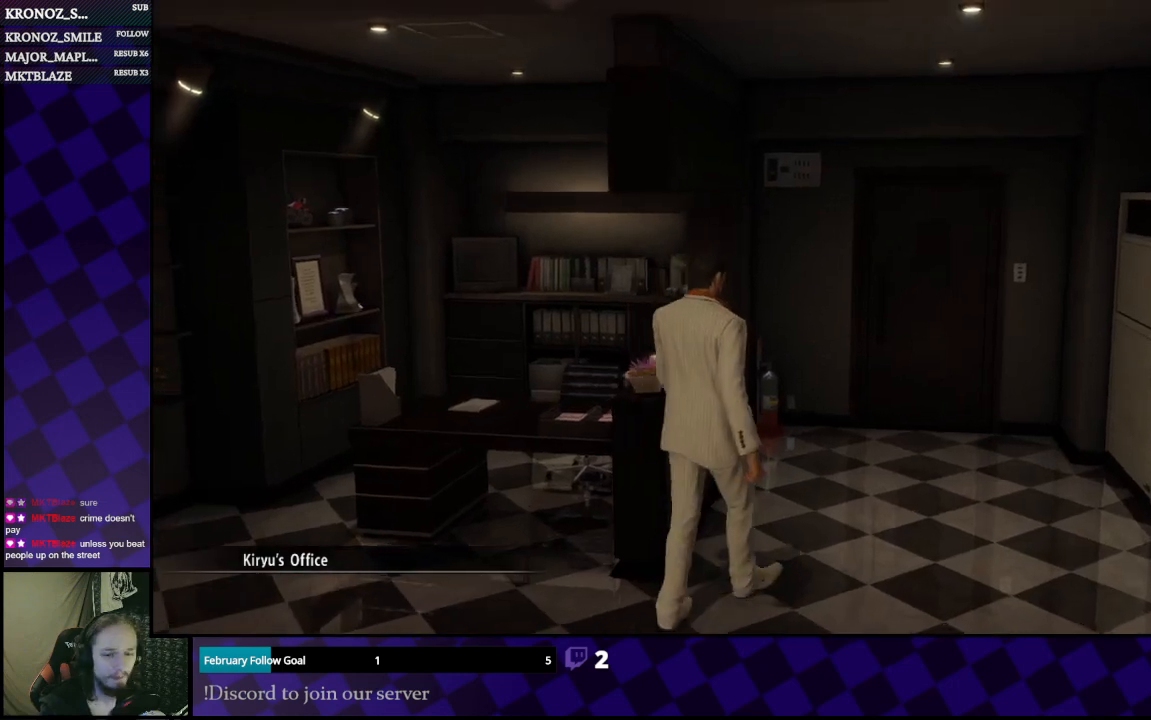
{"buttons": [], "left_stick": "up", "right_stick": "right", "events": [[67, "A", "up"], [267, "right_stick", "right"], [300, "left_stick", "up"]]}
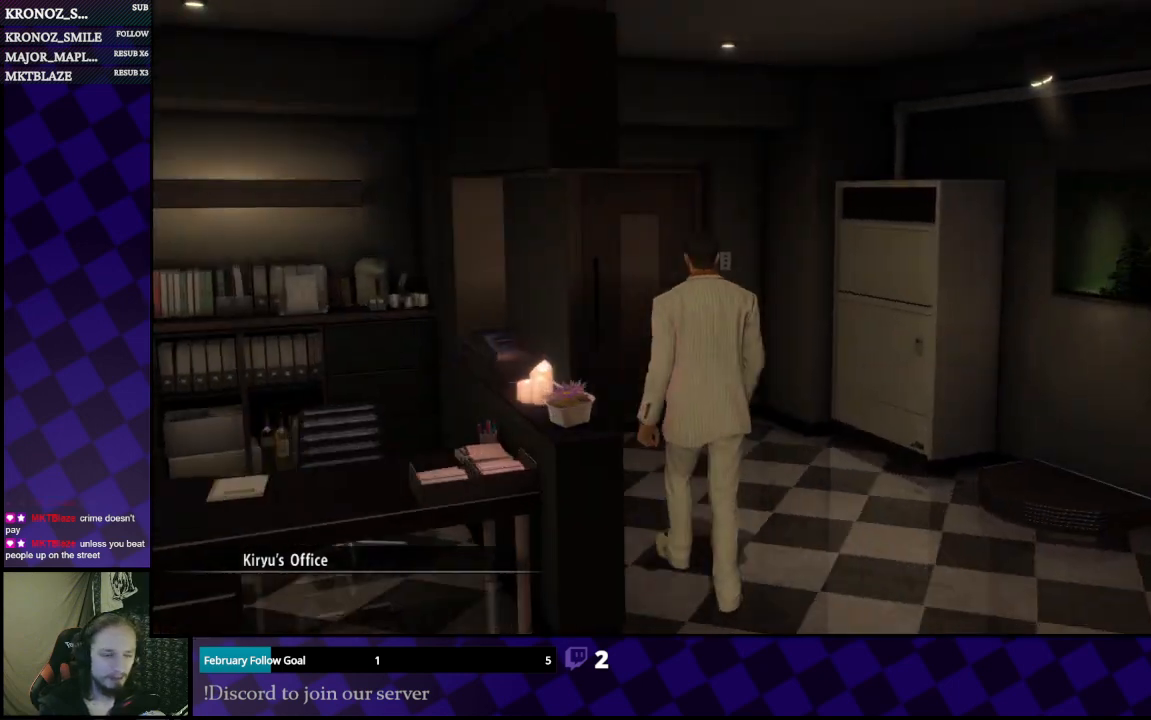
{"buttons": [], "left_stick": "up-left", "right_stick": "center", "events": [[100, "right_stick", "center"], [400, "left_stick", "up-left"]]}
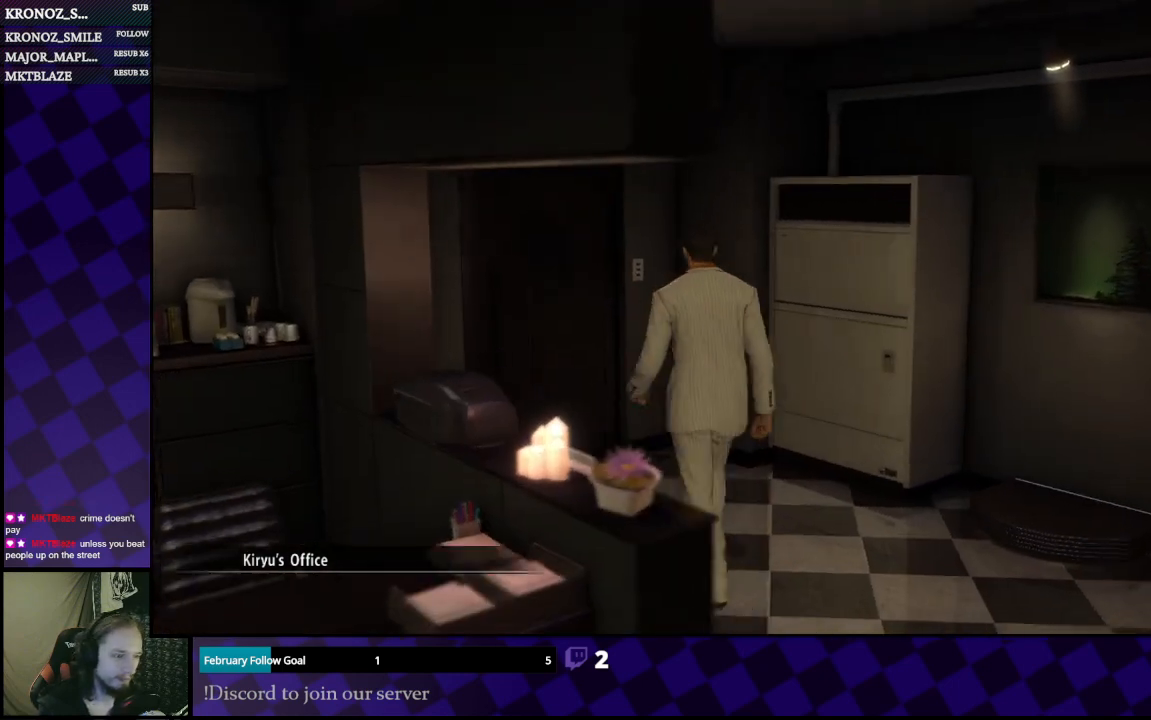
{"buttons": ["A"], "left_stick": "up-left", "right_stick": "center", "events": [[267, "A", "down"], [400, "A", "up"], [433, "A", "down"]]}
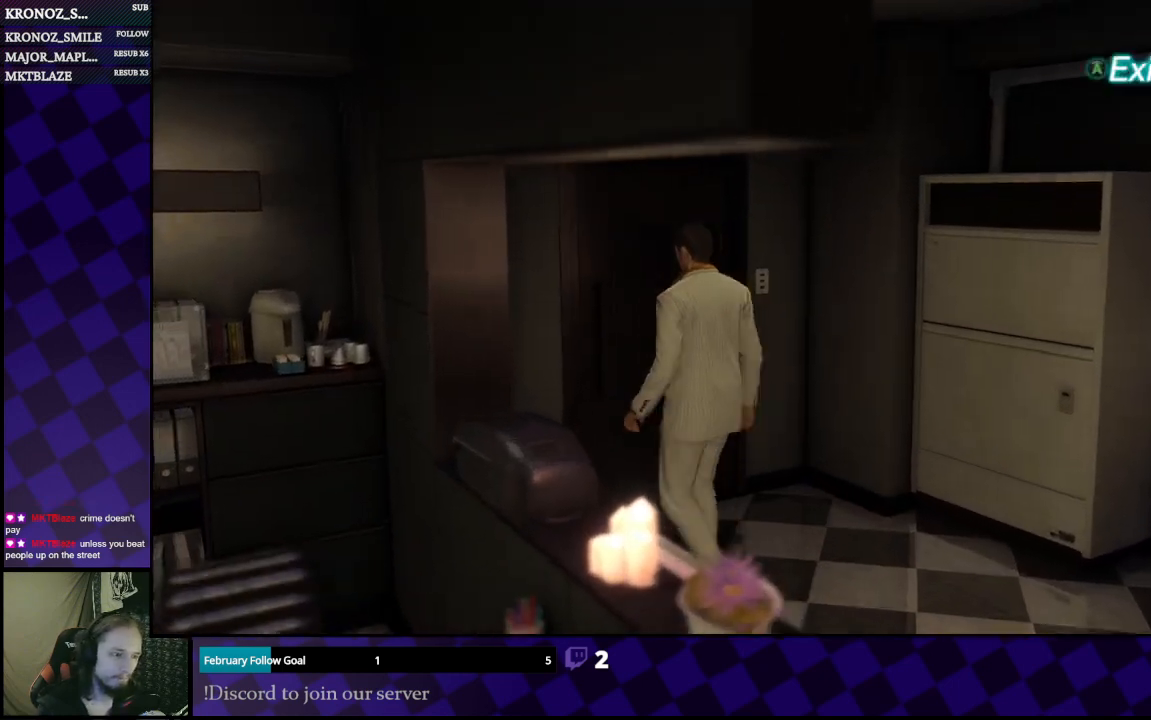
{"buttons": [], "left_stick": "up-left", "right_stick": "center", "events": [[33, "A", "up"], [133, "A", "down"], [167, "A", "up"]]}
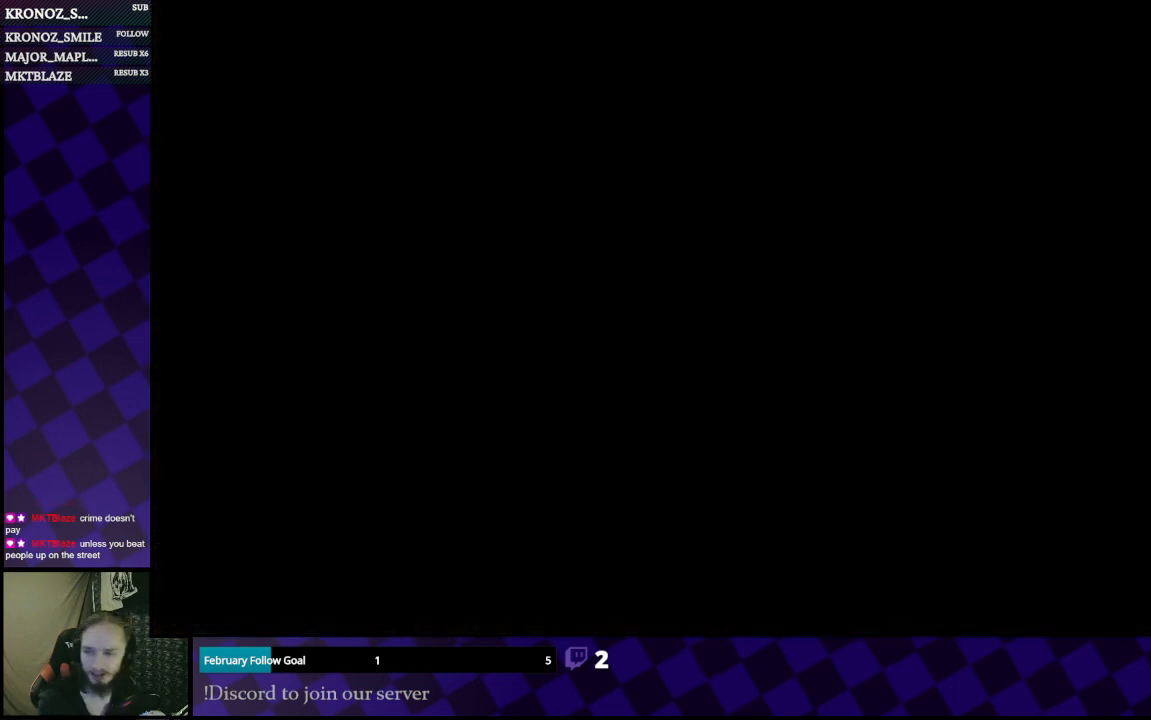
{"buttons": [], "left_stick": "center", "right_stick": "center", "events": [[33, "left_stick", "center"]]}
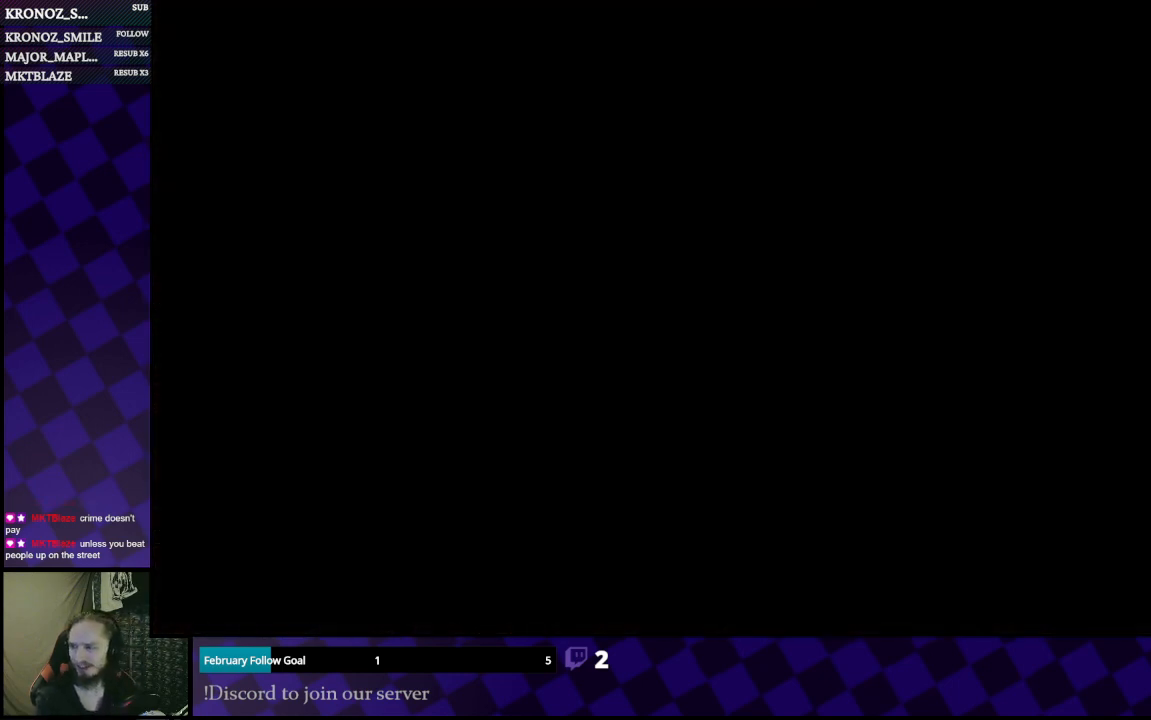
{"buttons": [], "left_stick": "center", "right_stick": "center", "events": []}
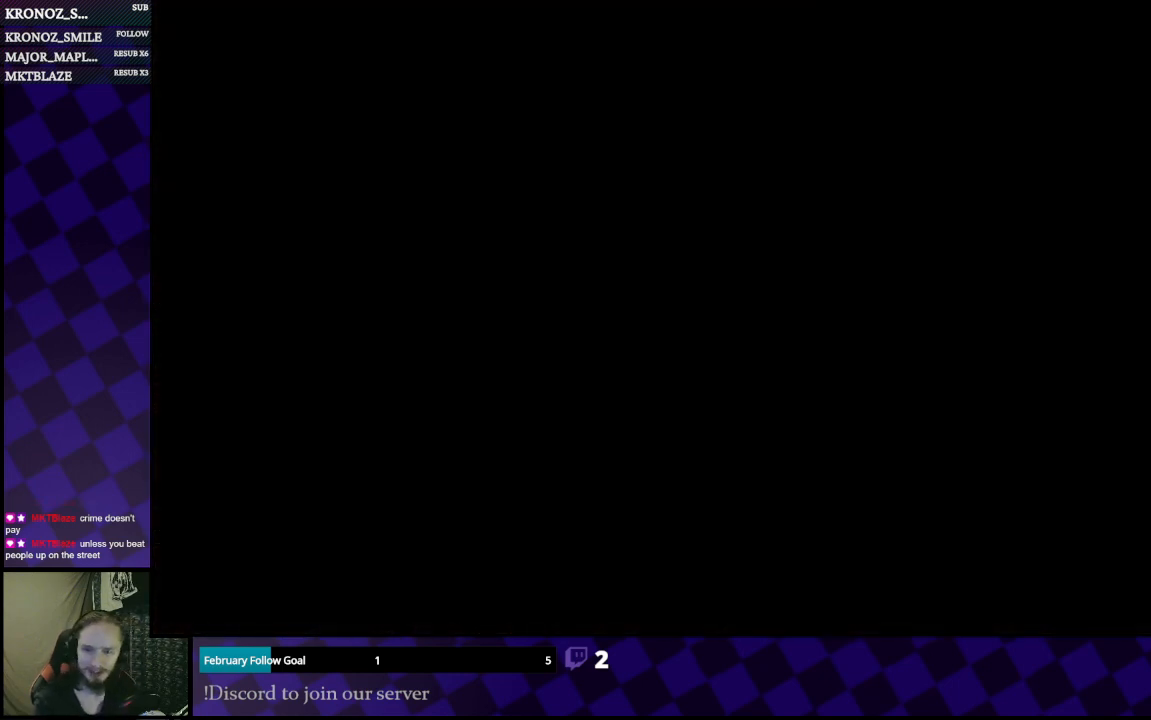
{"buttons": [], "left_stick": "center", "right_stick": "center", "events": []}
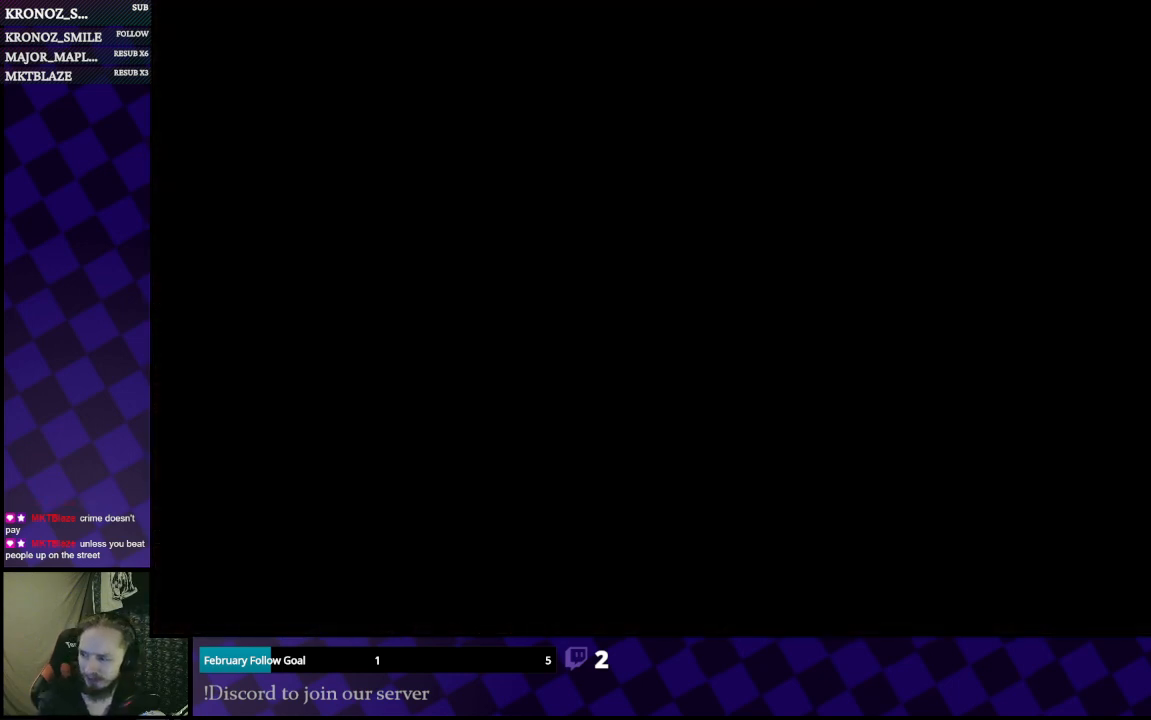
{"buttons": ["SELECT"], "left_stick": "center", "right_stick": "center", "events": [[467, "SELECT", "down"]]}
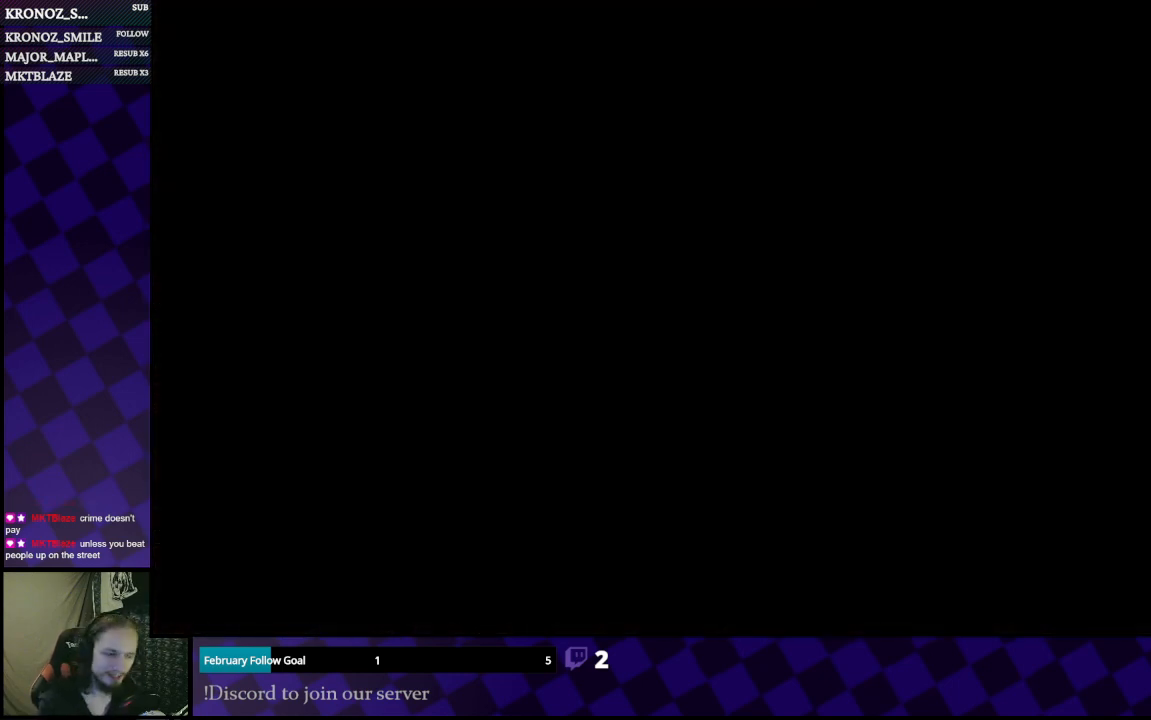
{"buttons": [], "left_stick": "center", "right_stick": "center", "events": [[500, "SELECT", "up"]]}
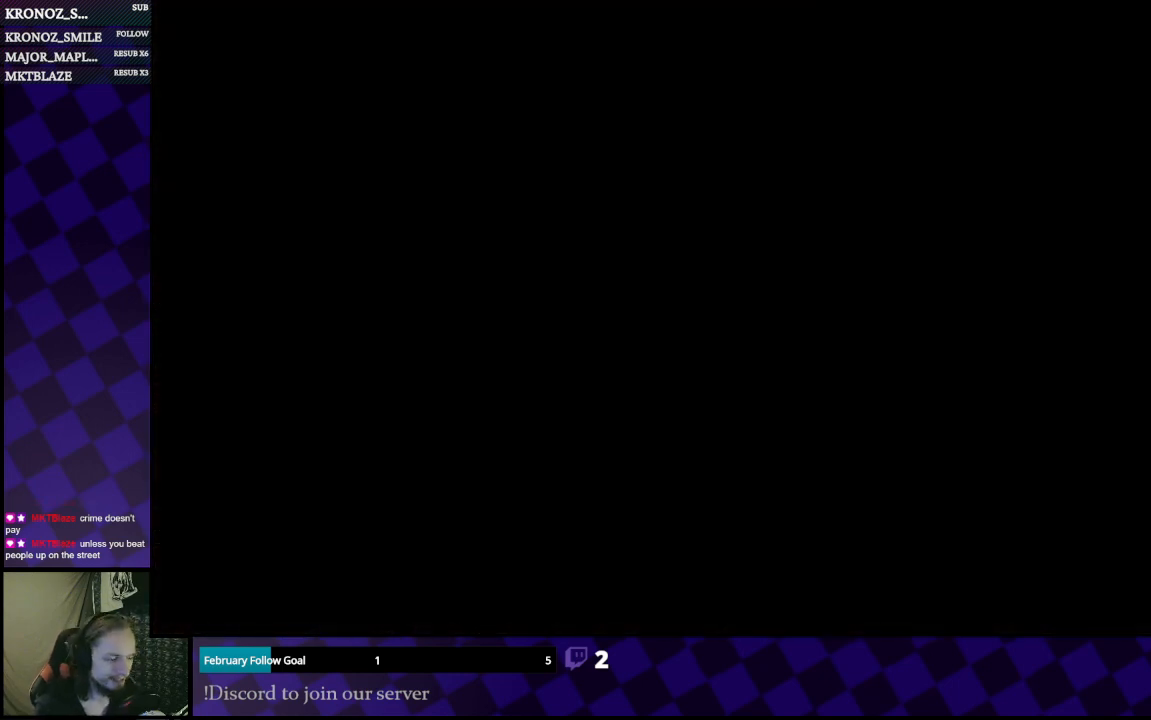
{"buttons": [], "left_stick": "center", "right_stick": "center", "events": []}
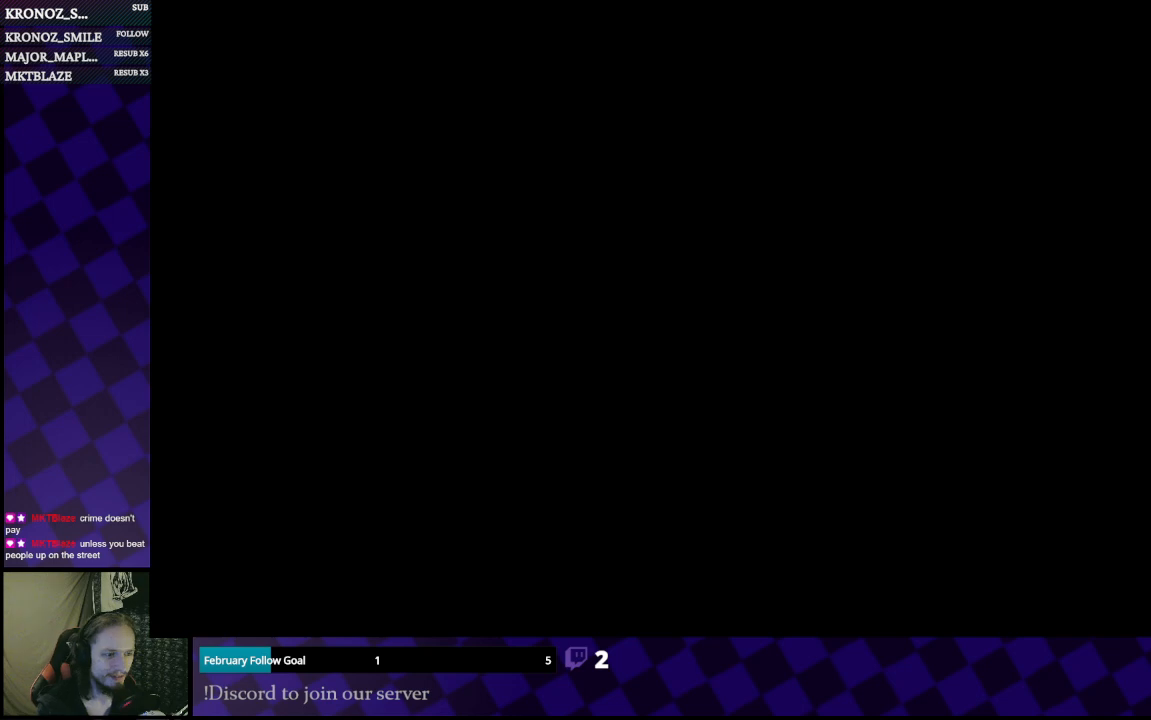
{"buttons": [], "left_stick": "center", "right_stick": "center", "events": [[100, "SELECT", "down"], [267, "SELECT", "up"]]}
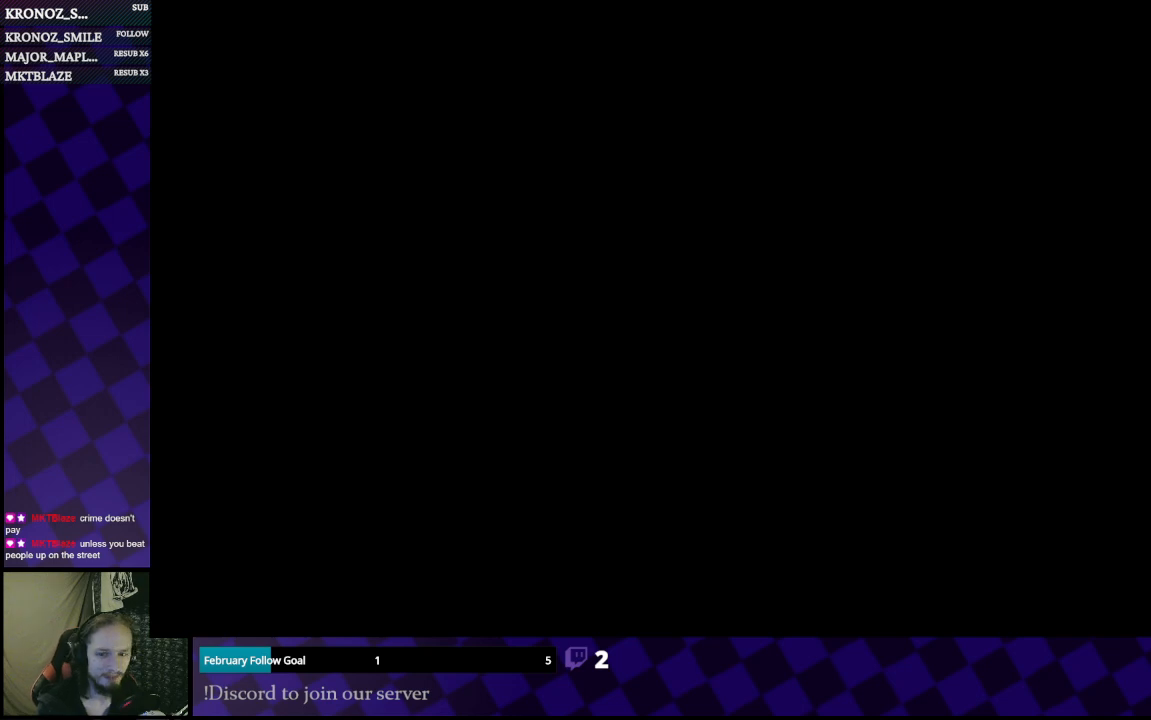
{"buttons": [], "left_stick": "center", "right_stick": "center", "events": []}
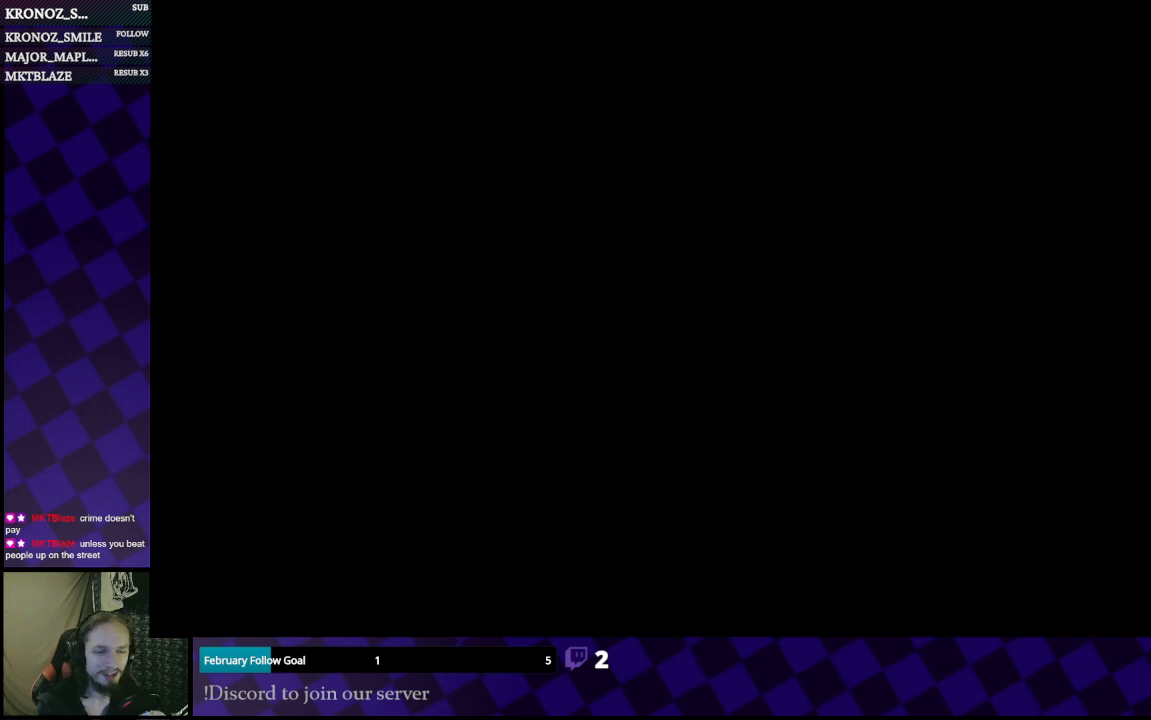
{"buttons": [], "left_stick": "center", "right_stick": "center", "events": []}
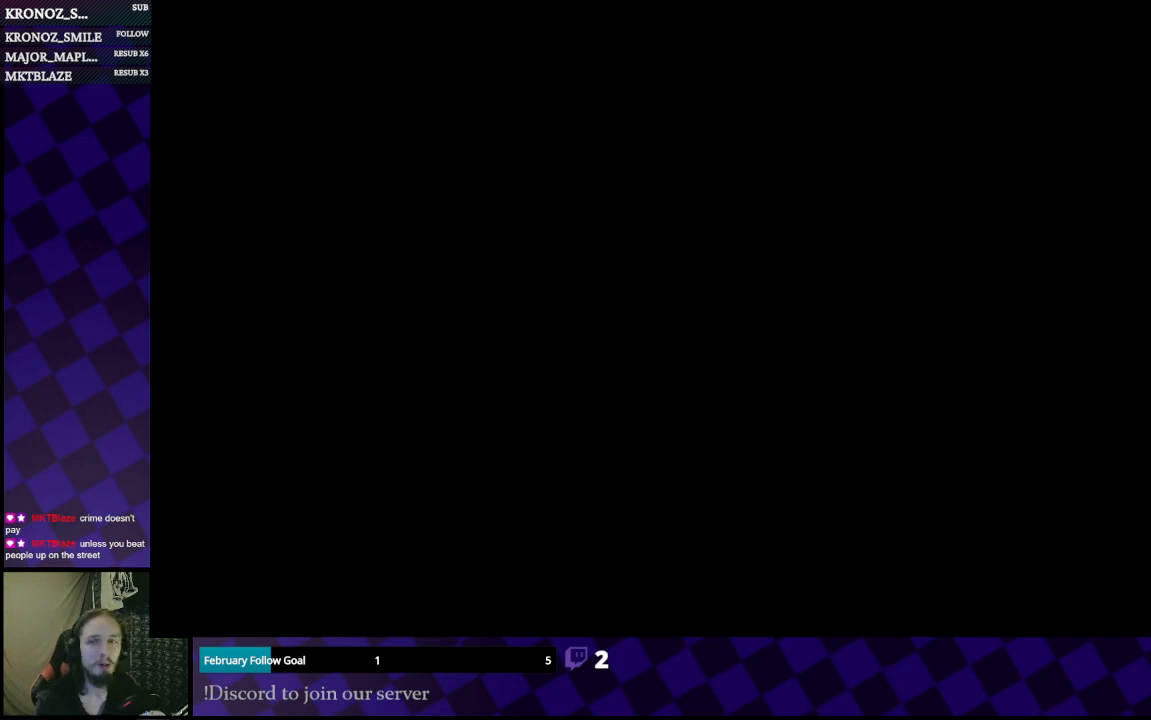
{"buttons": [], "left_stick": "center", "right_stick": "center", "events": []}
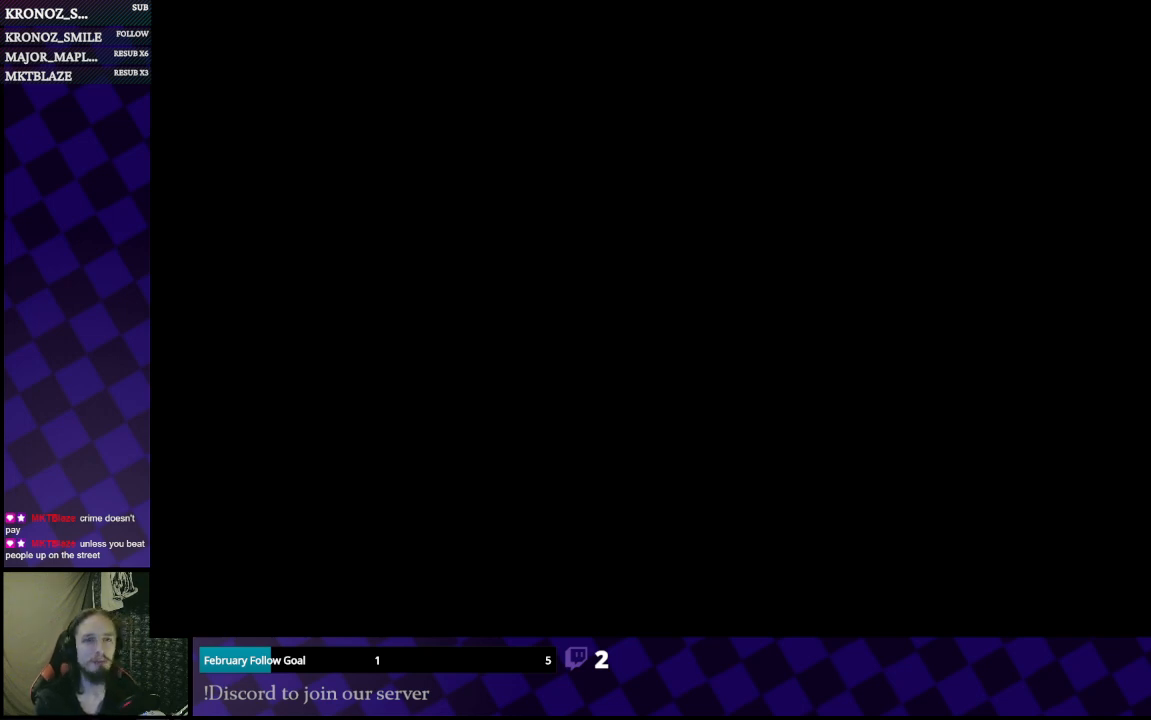
{"buttons": [], "left_stick": "center", "right_stick": "center", "events": []}
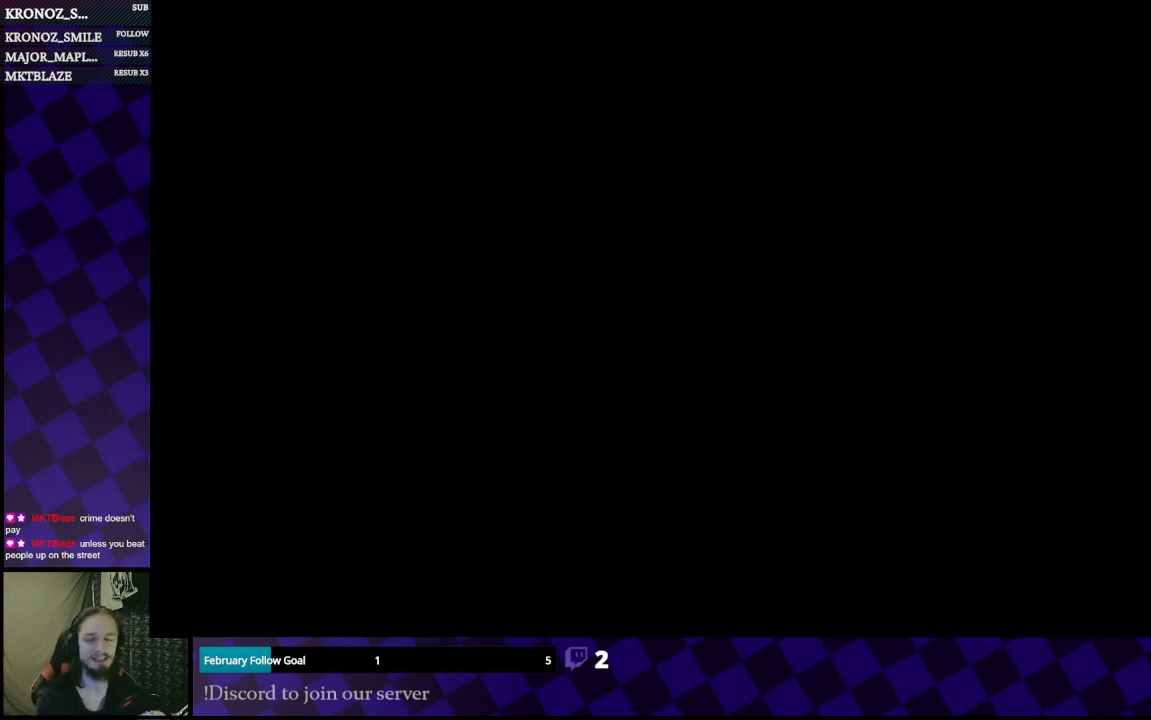
{"buttons": [], "left_stick": "center", "right_stick": "center", "events": []}
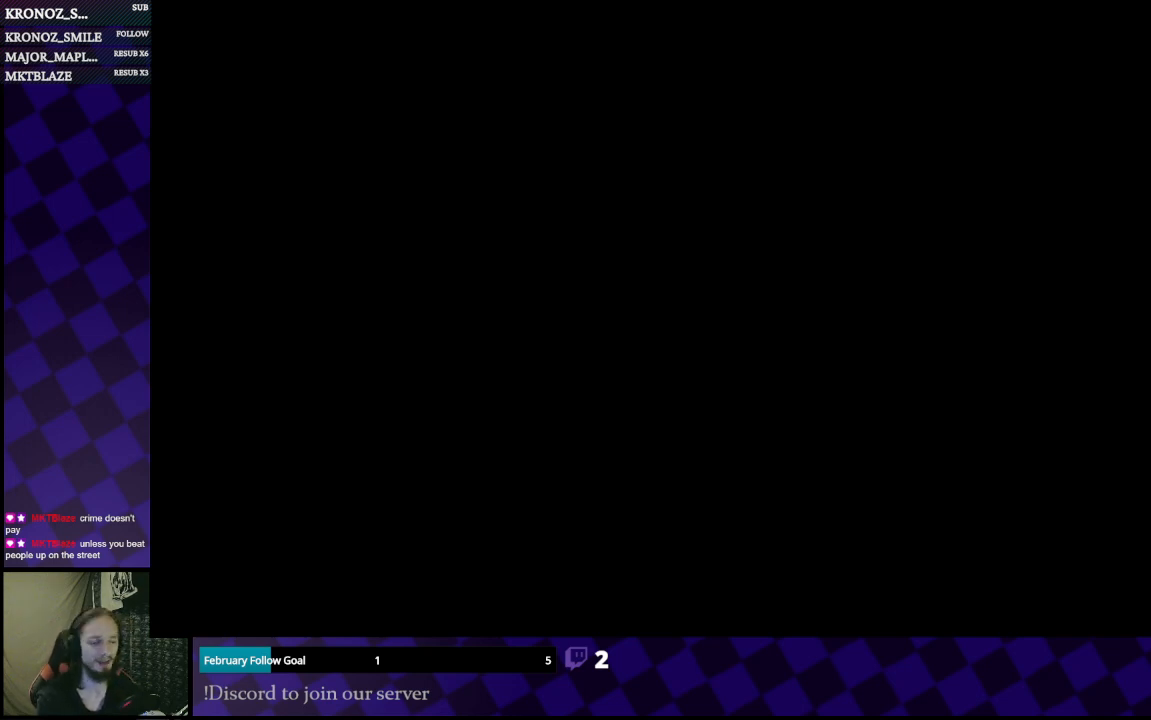
{"buttons": [], "left_stick": "center", "right_stick": "center", "events": []}
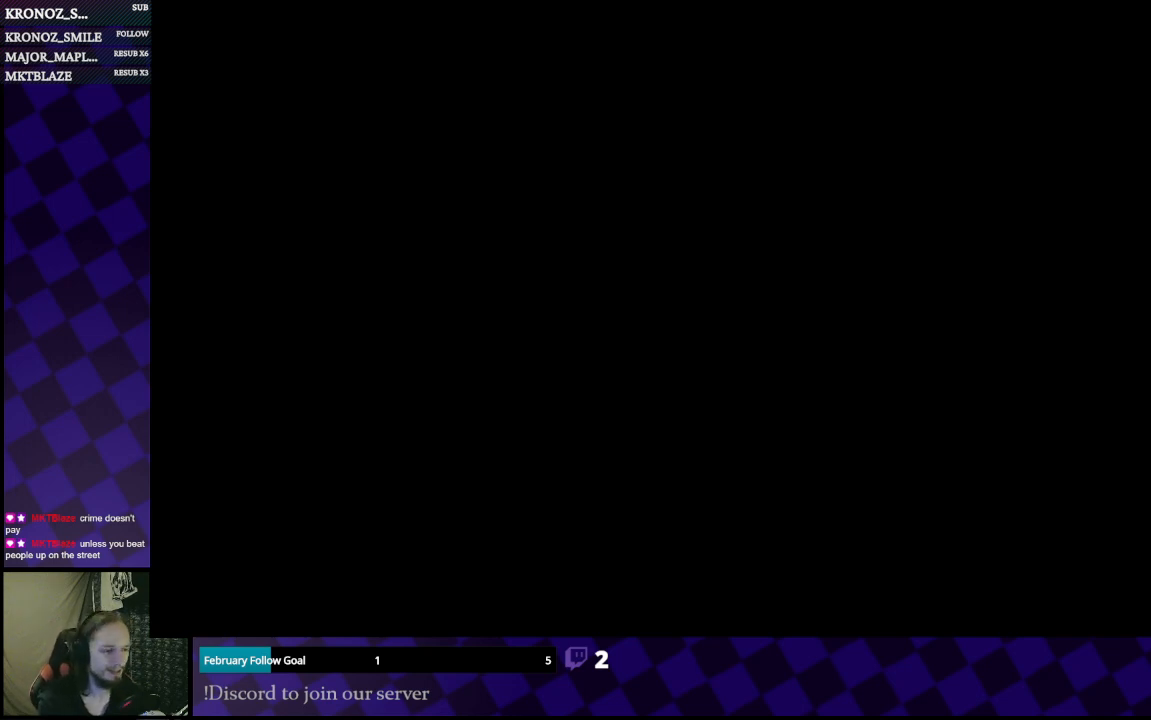
{"buttons": [], "left_stick": "center", "right_stick": "center", "events": []}
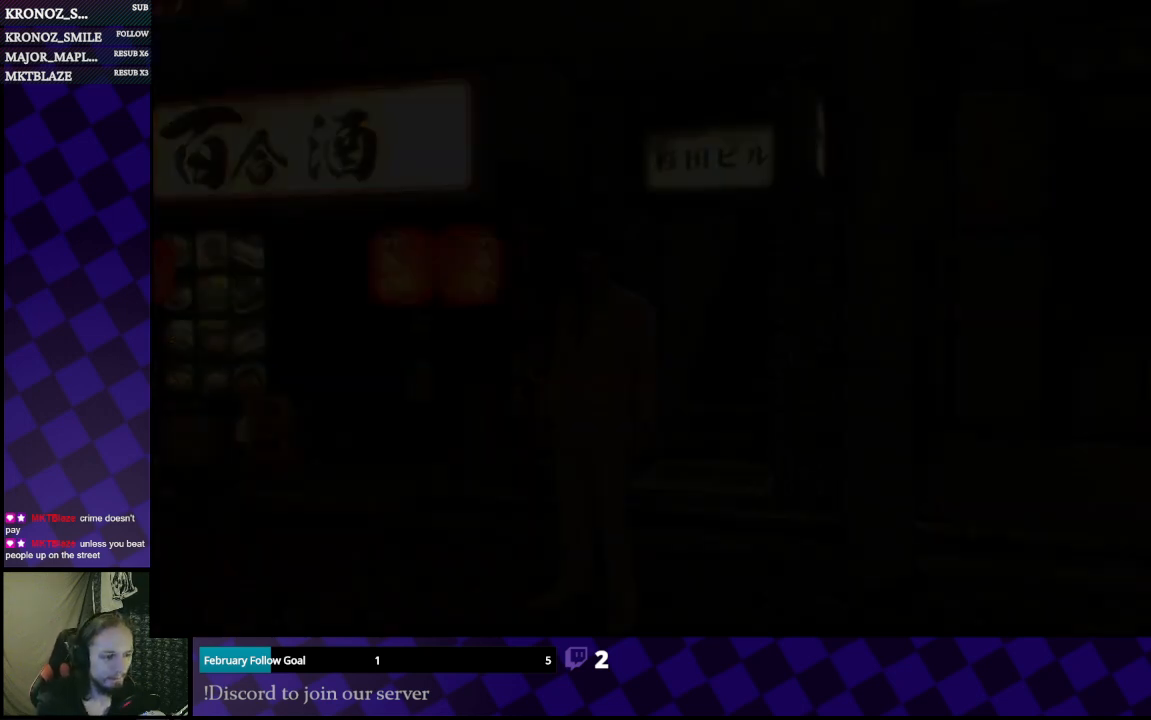
{"buttons": [], "left_stick": "center", "right_stick": "center", "events": [[367, "SELECT", "down"], [500, "SELECT", "up"]]}
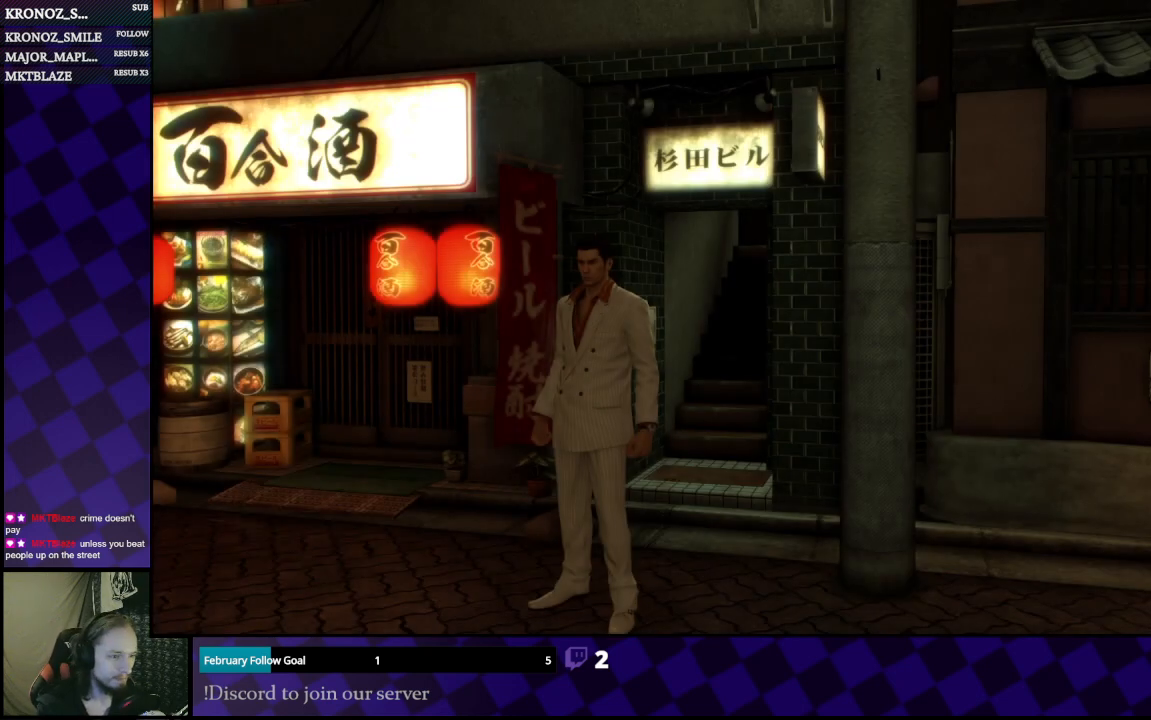
{"buttons": [], "left_stick": "center", "right_stick": "center", "events": [[200, "SELECT", "down"], [333, "SELECT", "up"]]}
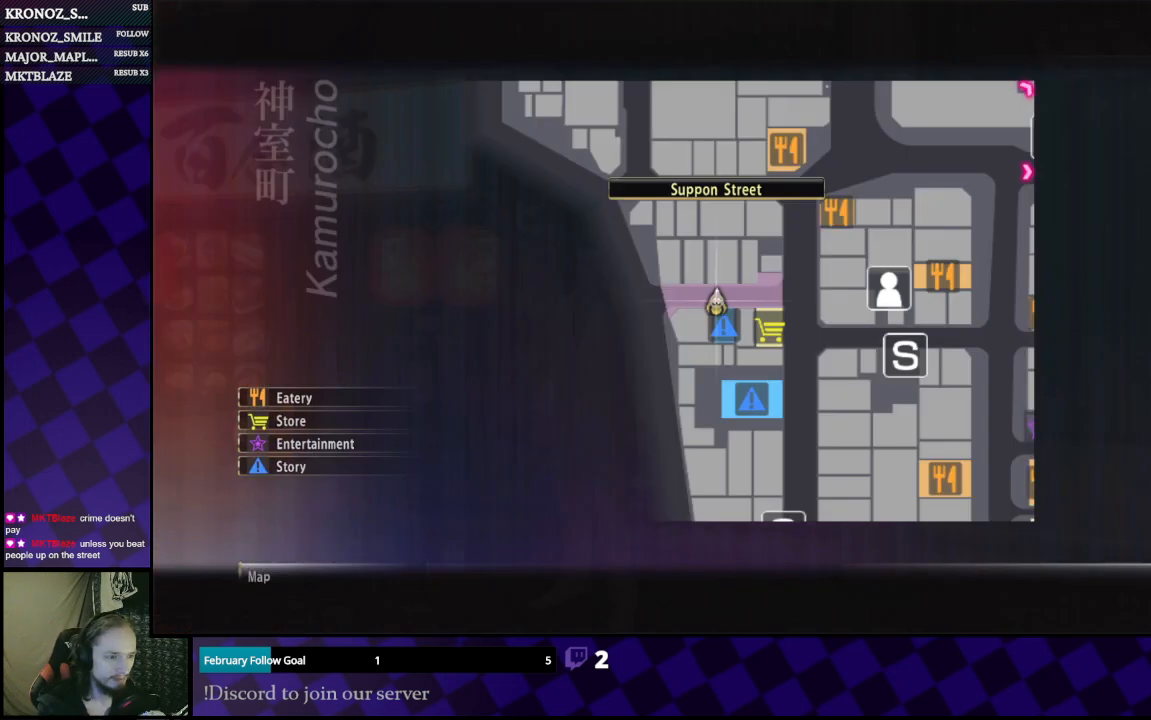
{"buttons": [], "left_stick": "center", "right_stick": "center", "events": []}
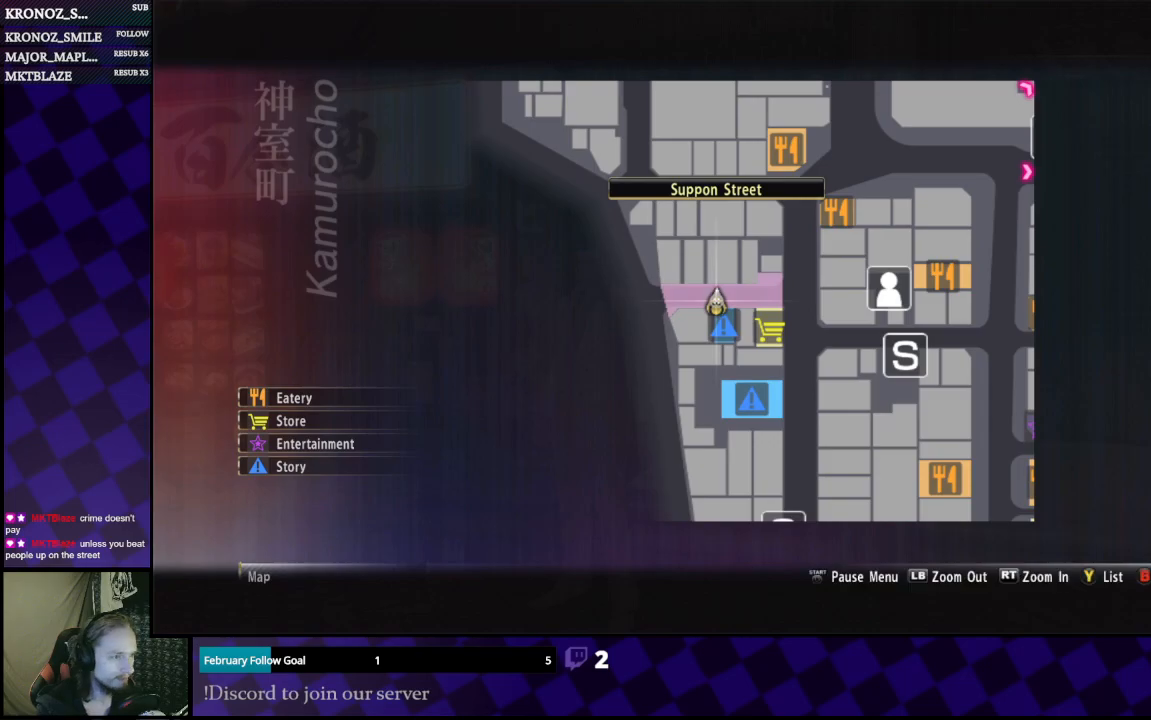
{"buttons": [], "left_stick": "center", "right_stick": "center", "events": [[67, "left_stick", "up"], [367, "left_stick", "center"]]}
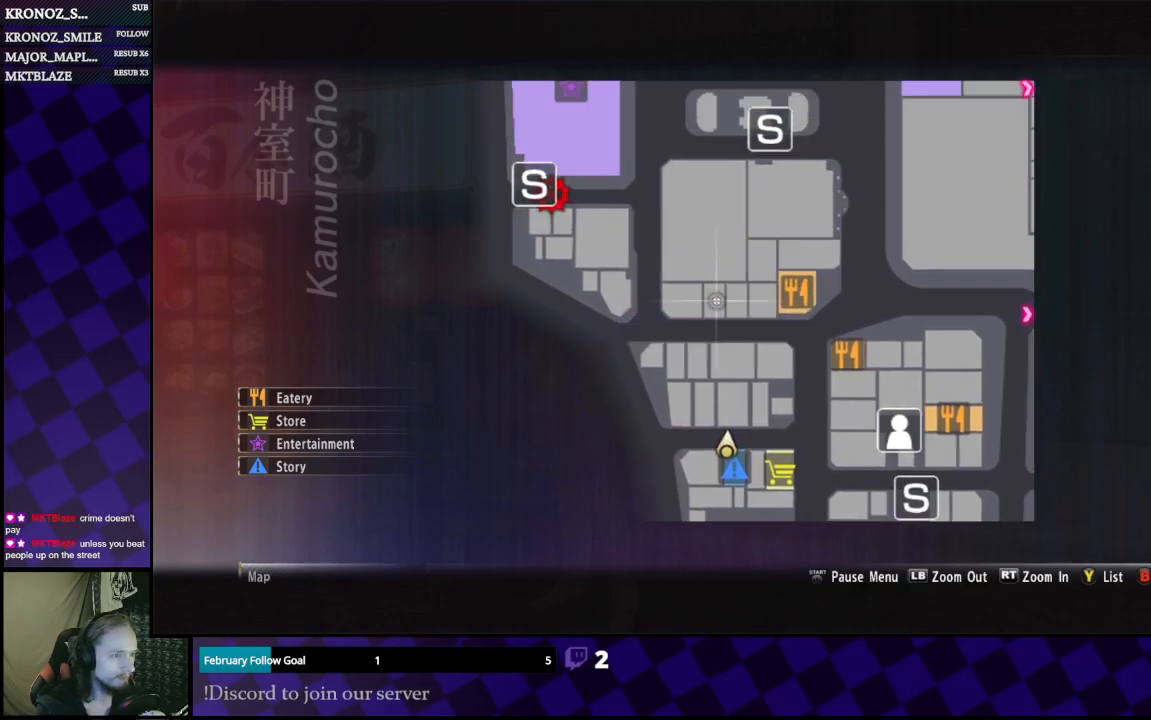
{"buttons": [], "left_stick": "right", "right_stick": "center", "events": [[267, "B", "down"], [367, "B", "up"], [367, "left_stick", "right"]]}
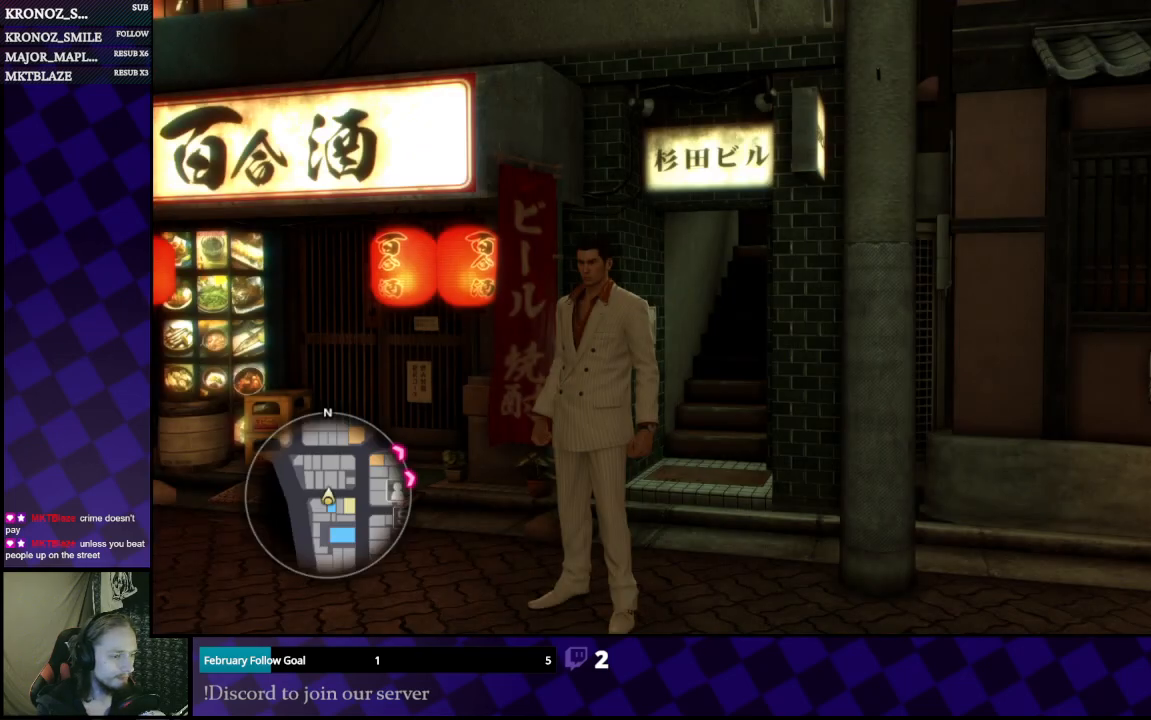
{"buttons": [], "left_stick": "right", "right_stick": "right", "events": [[67, "right_stick", "right"]]}
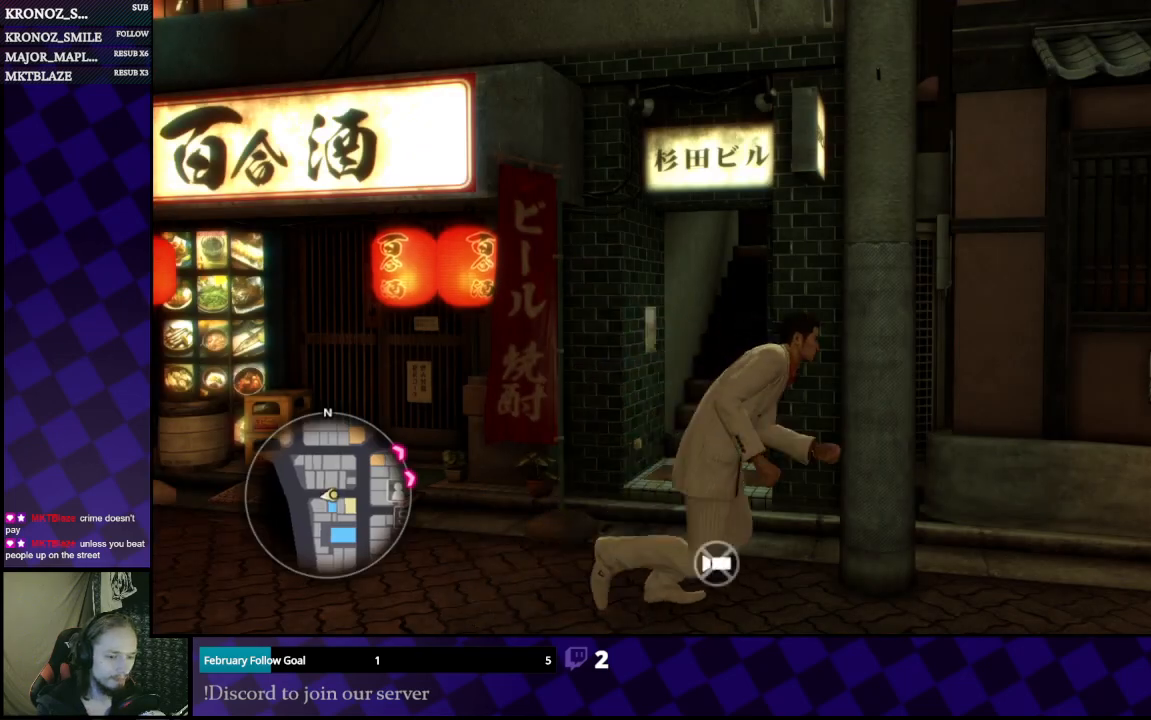
{"buttons": [], "left_stick": "left", "right_stick": "center", "events": [[167, "left_stick", "down"], [333, "left_stick", "down-left"], [333, "right_stick", "center"], [500, "left_stick", "left"]]}
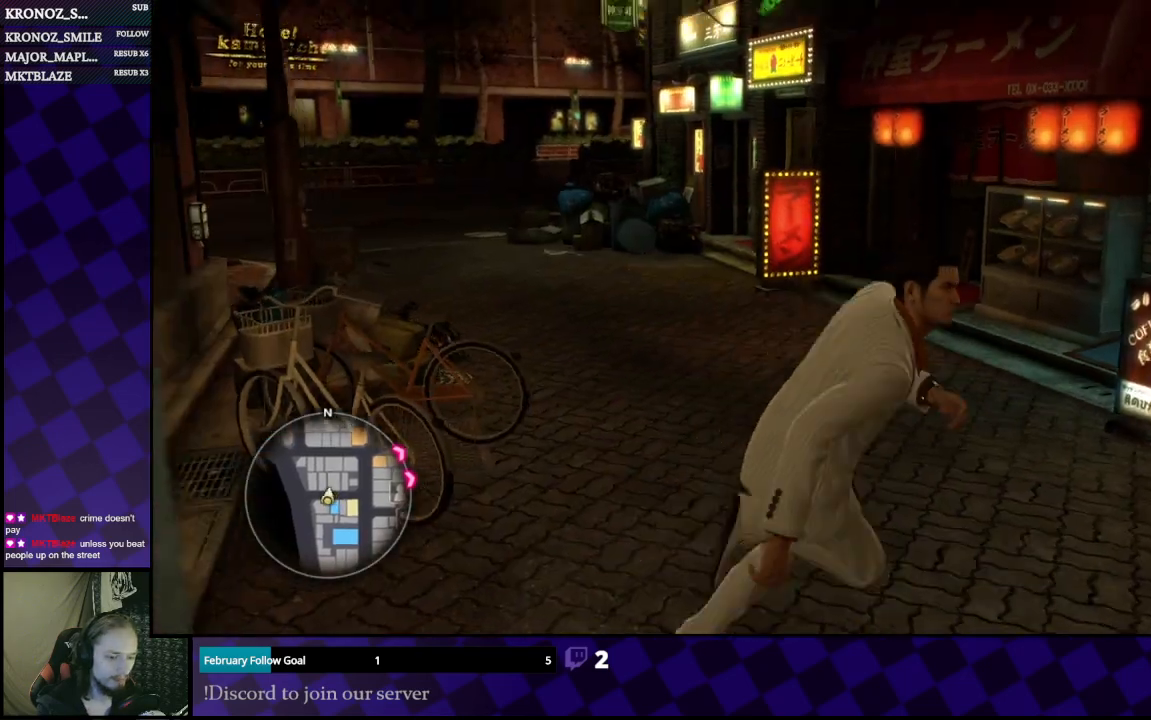
{"buttons": [], "left_stick": "left", "right_stick": "left", "events": [[33, "right_stick", "left"]]}